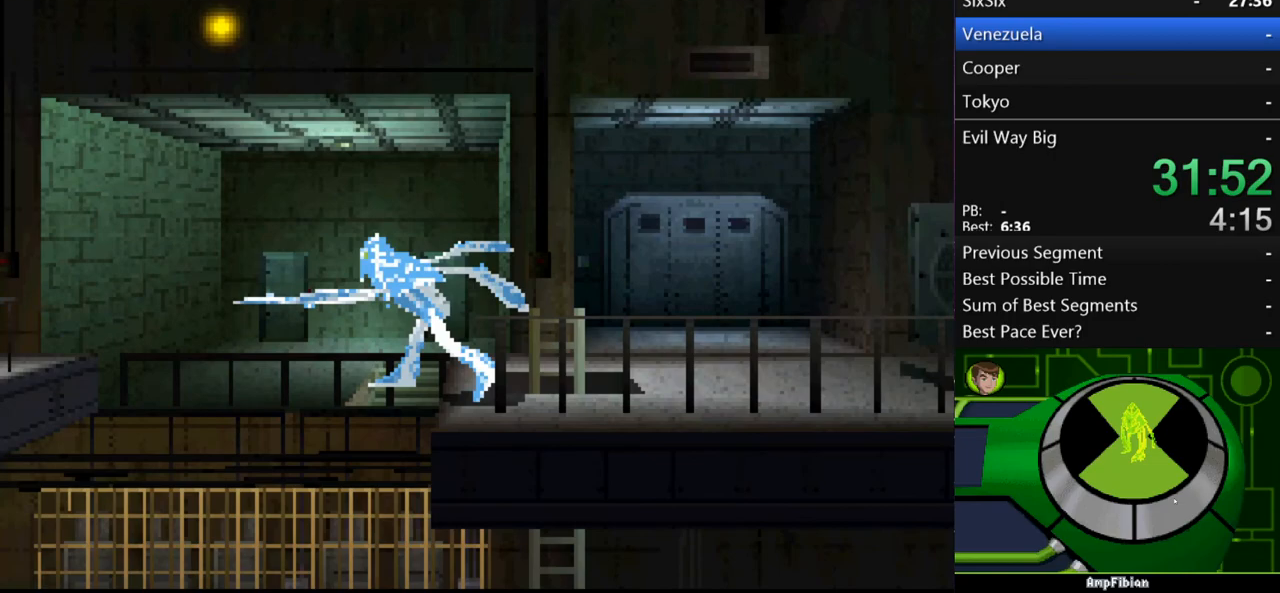
Gameplay with a controller (Xbox layout); each line is a JSON object with the inputs held at the frame after it. "events" lists button and stick changes between this image and that frame as [ms after this image, input, new state], when the widget could be followed in between. Not read: L3 R3.
{"buttons": ["Y"], "left_stick": "center", "right_stick": "center", "events": [[33, "Y", "up"], [167, "Y", "down"], [233, "Y", "up"], [300, "Y", "down"], [367, "Y", "up"], [467, "Y", "down"]]}
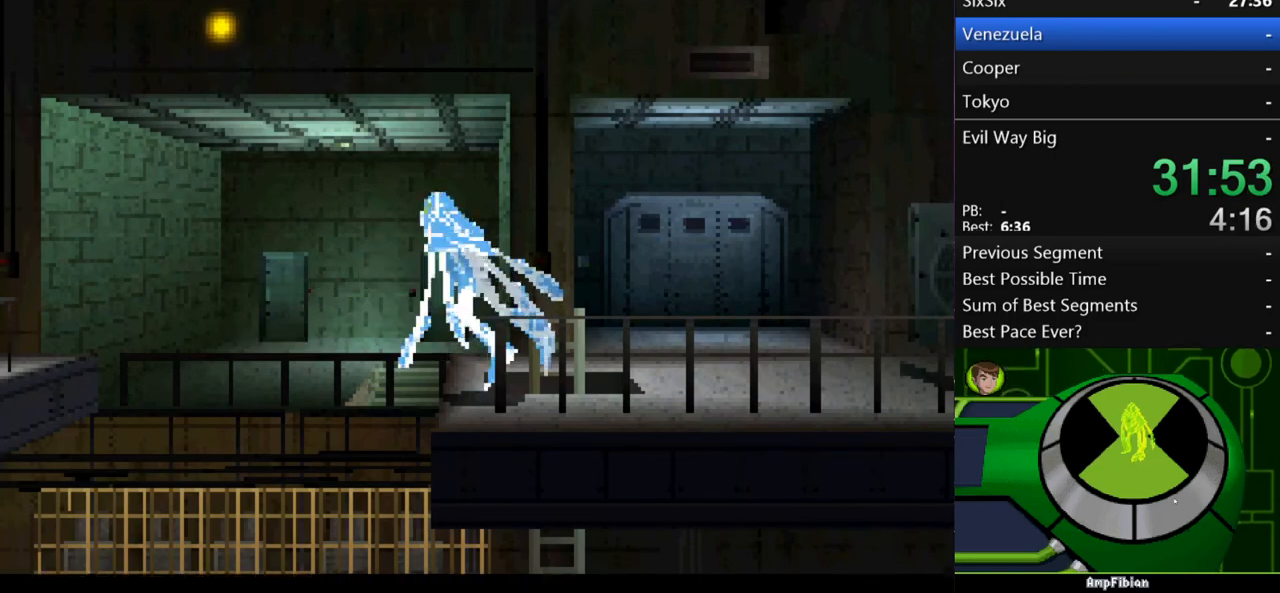
{"buttons": [], "left_stick": "center", "right_stick": "center", "events": [[33, "Y", "up"], [100, "Y", "down"], [167, "Y", "up"], [233, "Y", "down"], [300, "Y", "up"]]}
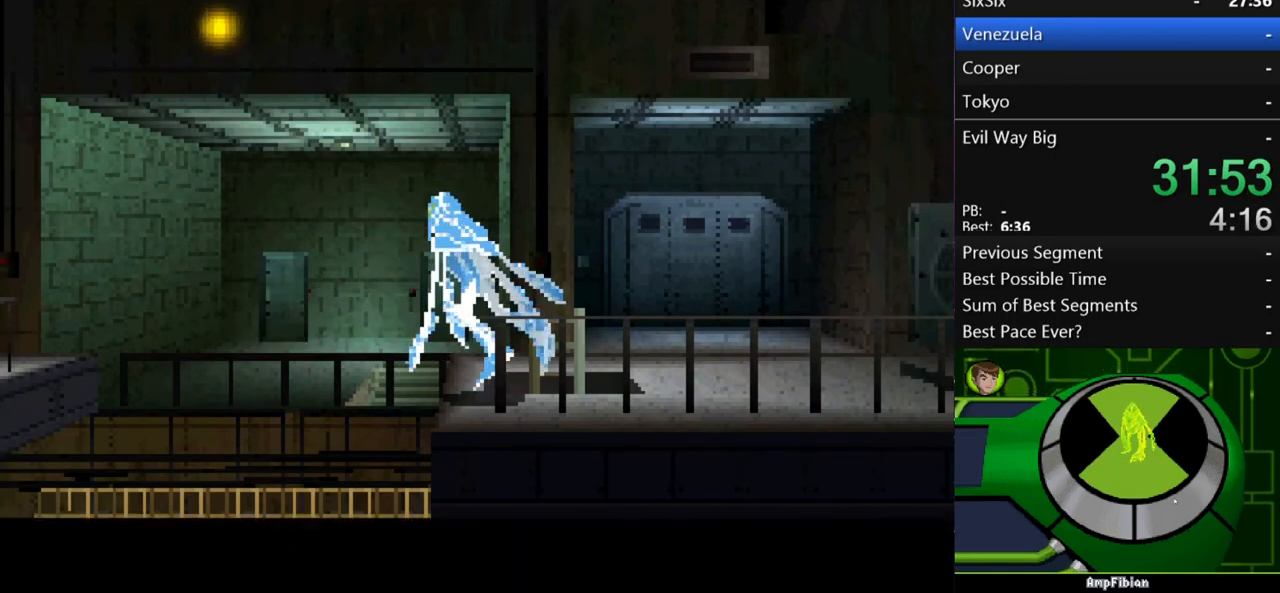
{"buttons": [], "left_stick": "center", "right_stick": "center", "events": []}
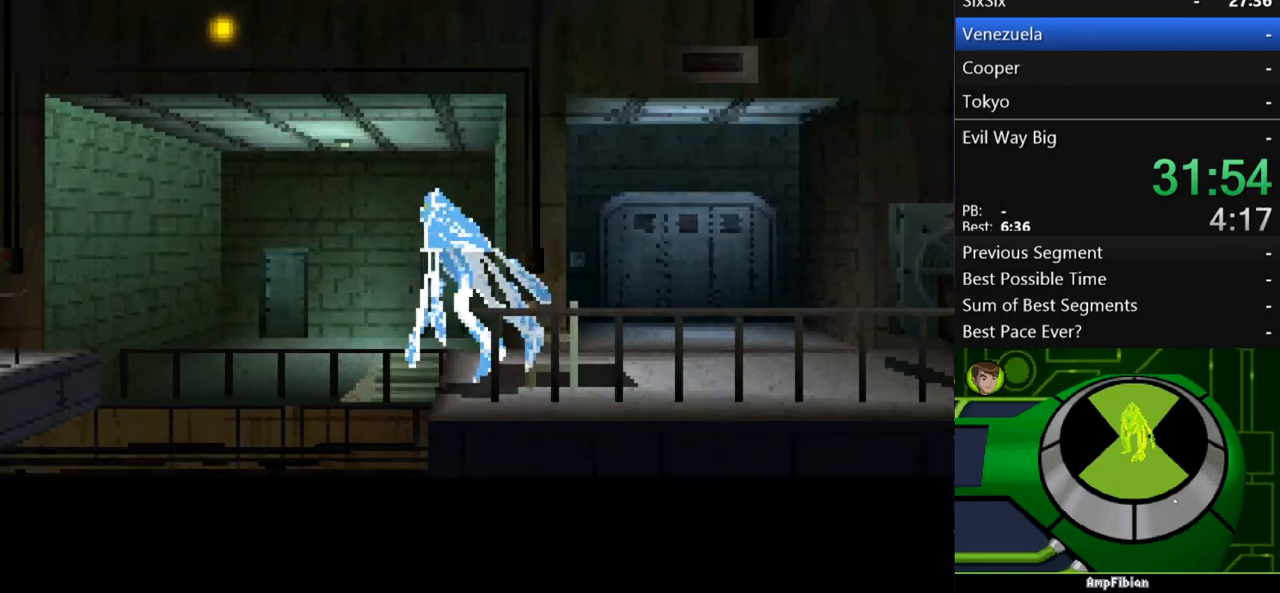
{"buttons": [], "left_stick": "center", "right_stick": "center", "events": []}
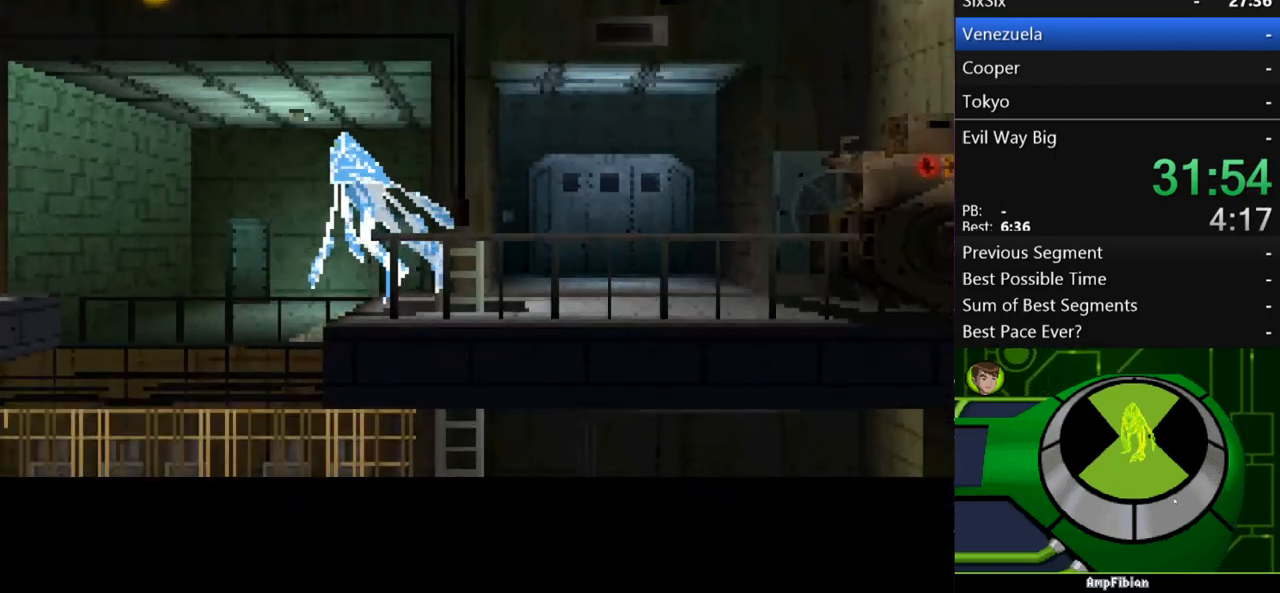
{"buttons": [], "left_stick": "center", "right_stick": "center", "events": []}
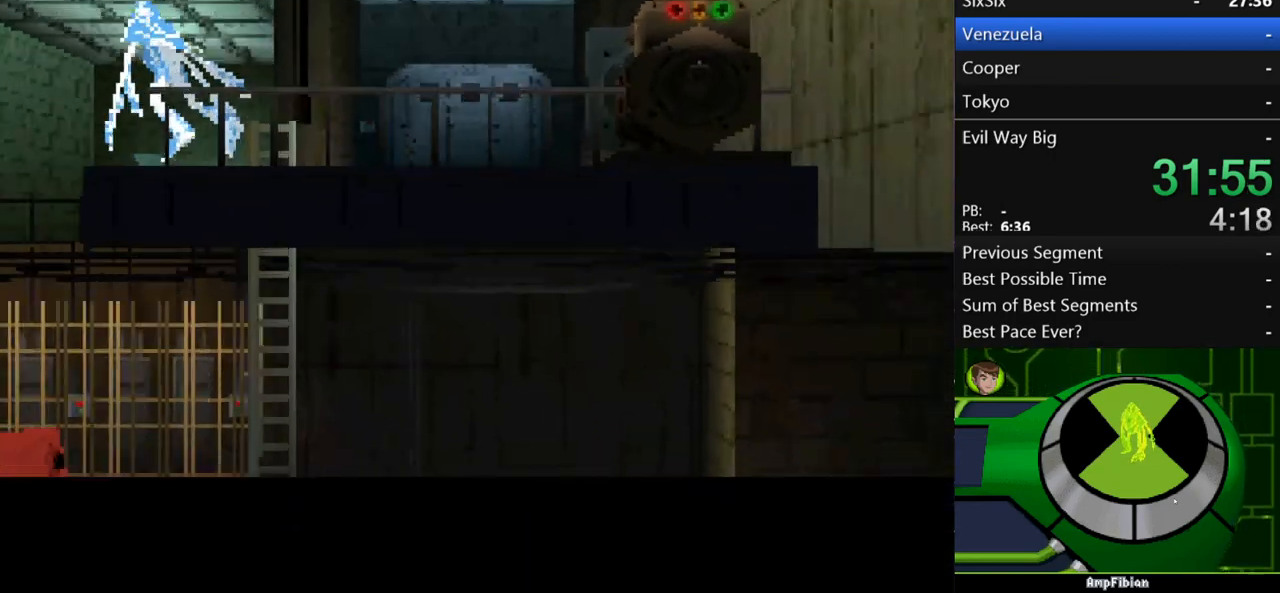
{"buttons": [], "left_stick": "center", "right_stick": "center", "events": []}
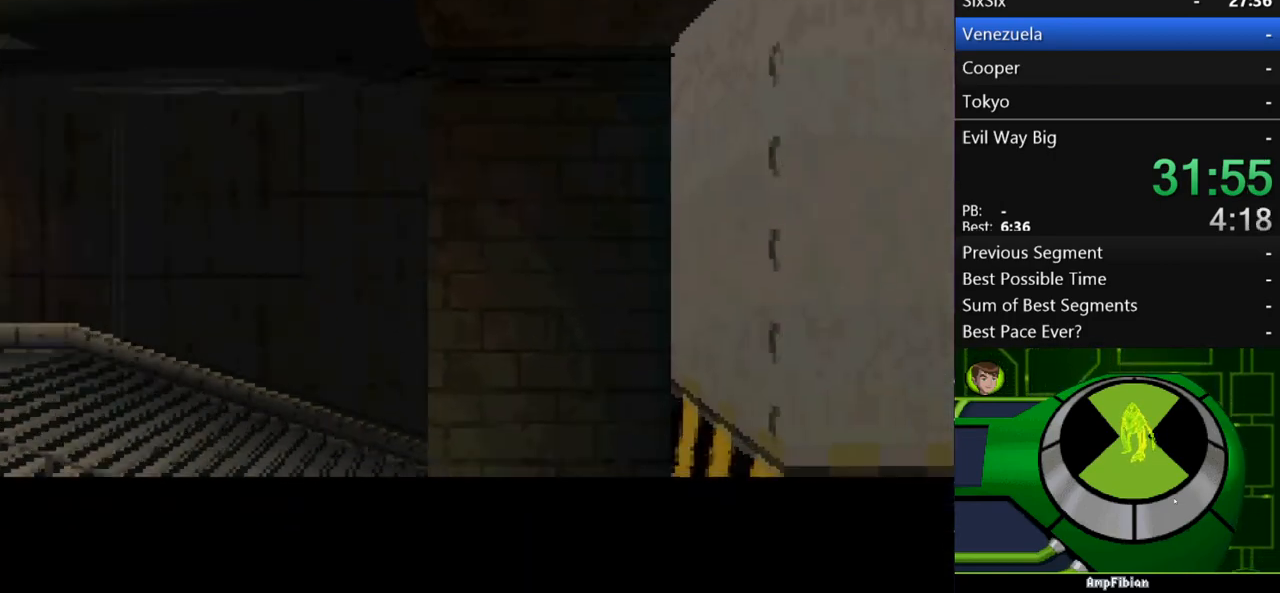
{"buttons": [], "left_stick": "center", "right_stick": "center", "events": []}
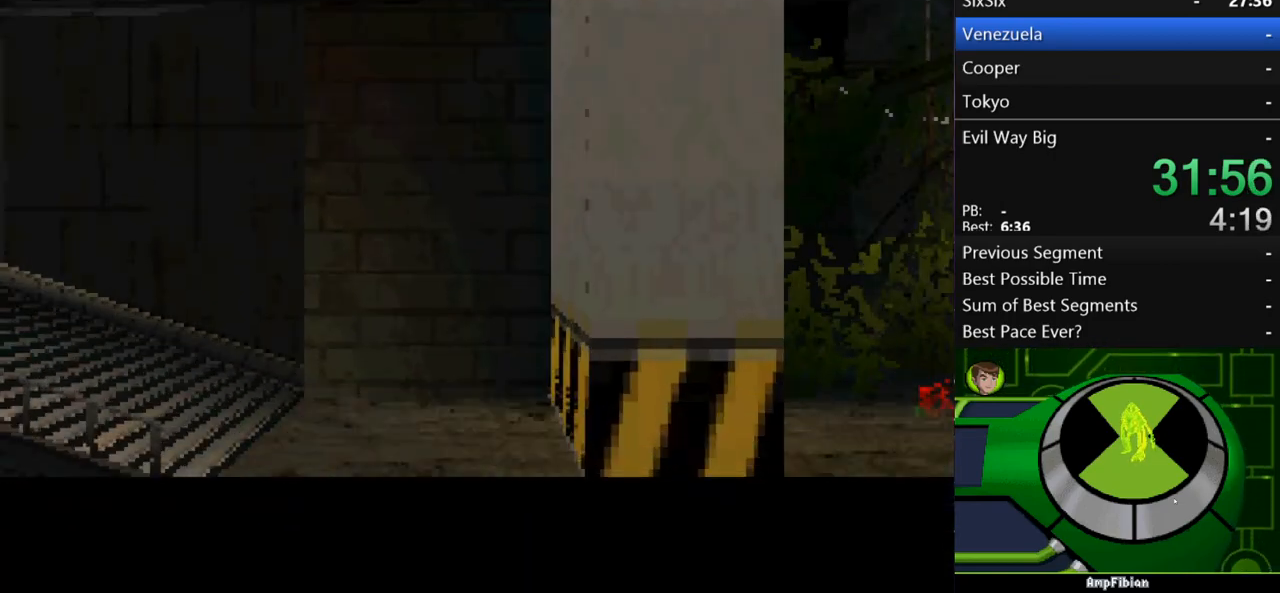
{"buttons": [], "left_stick": "center", "right_stick": "center", "events": []}
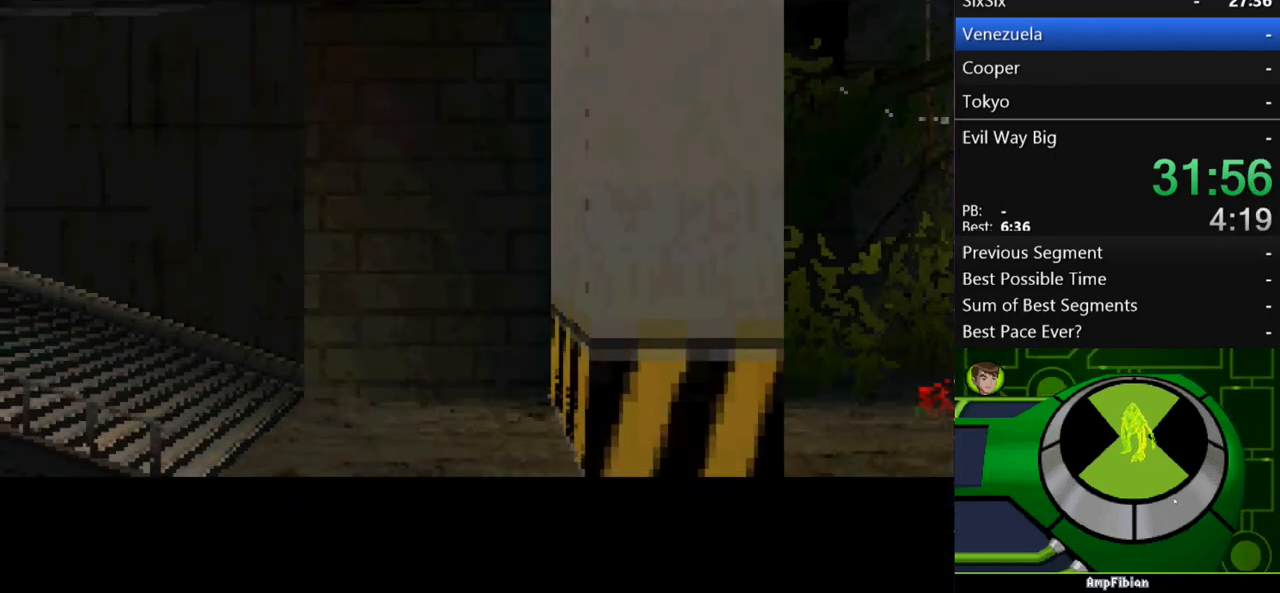
{"buttons": [], "left_stick": "center", "right_stick": "center", "events": []}
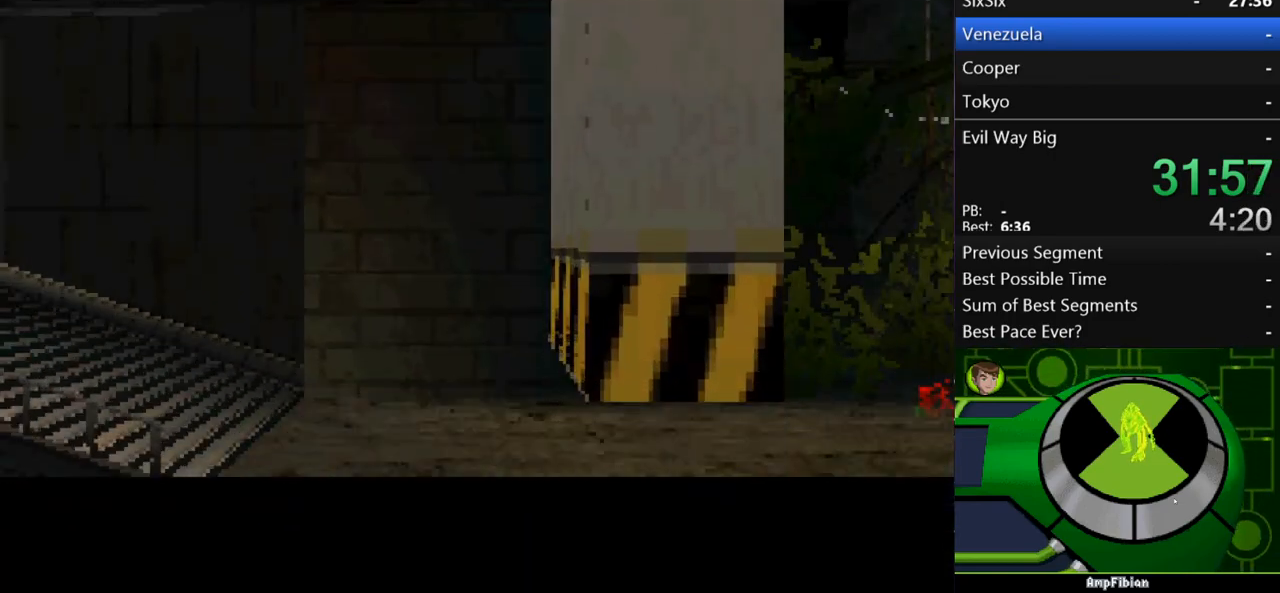
{"buttons": [], "left_stick": "center", "right_stick": "center", "events": []}
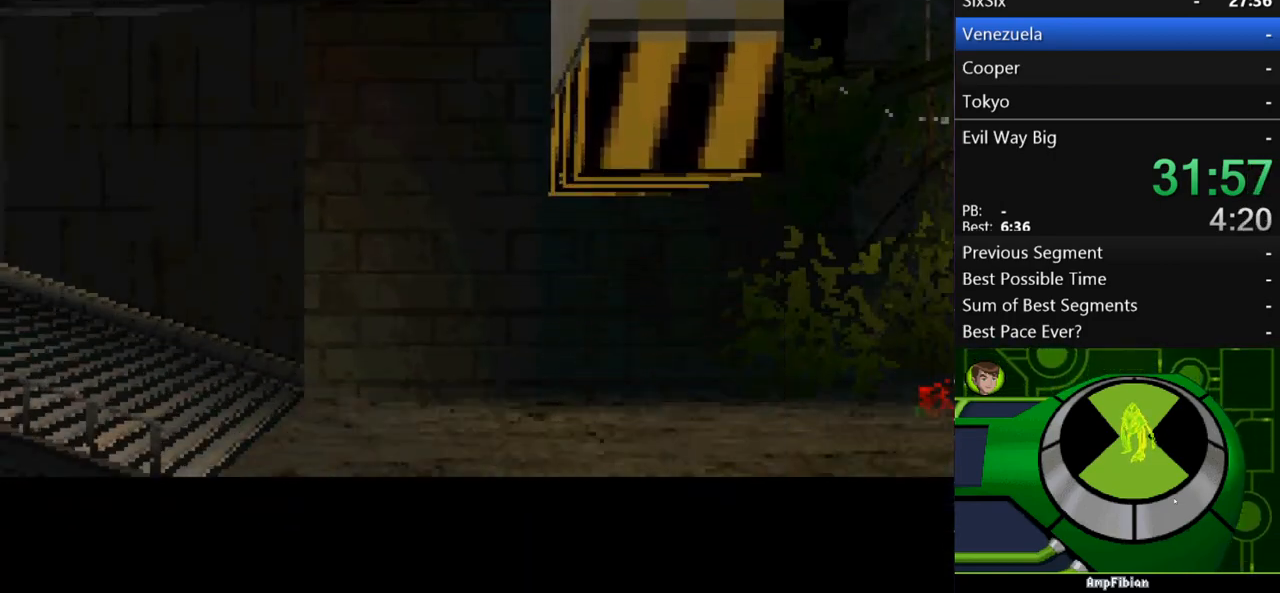
{"buttons": [], "left_stick": "center", "right_stick": "center", "events": []}
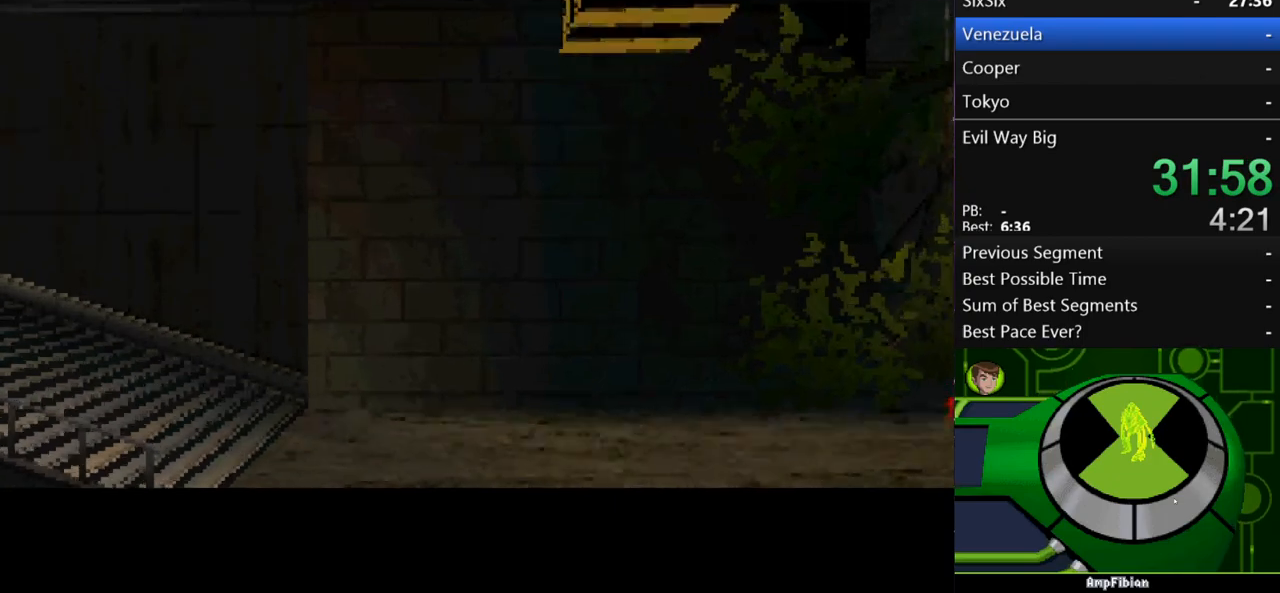
{"buttons": [], "left_stick": "left", "right_stick": "center", "events": [[467, "left_stick", "left"]]}
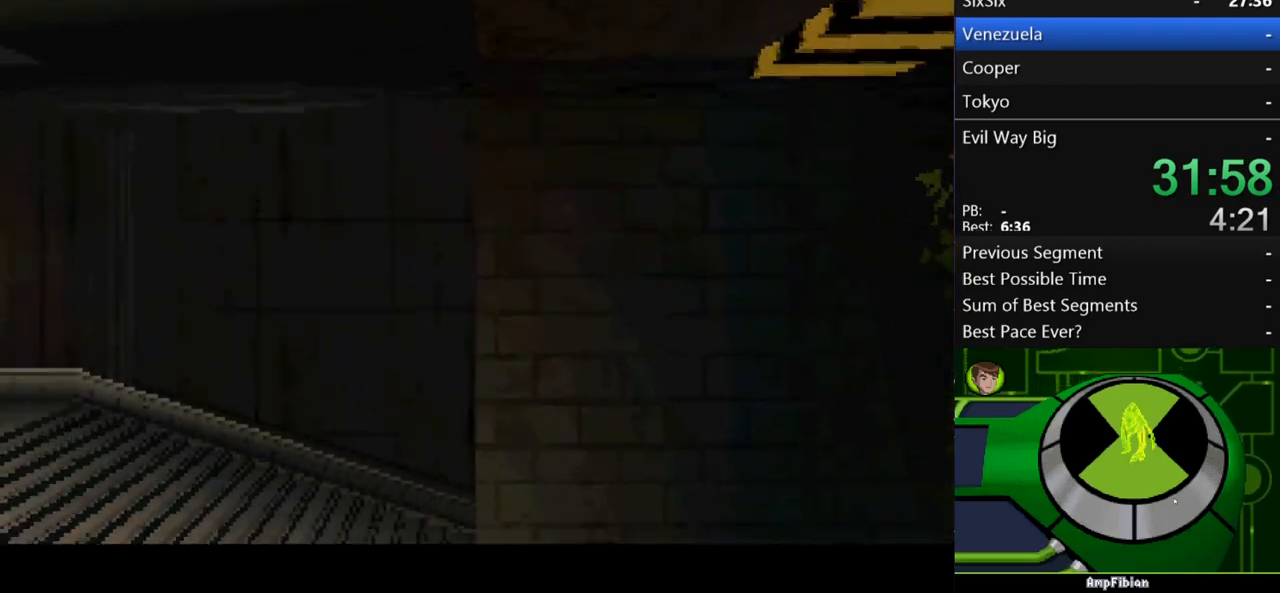
{"buttons": [], "left_stick": "left", "right_stick": "center", "events": []}
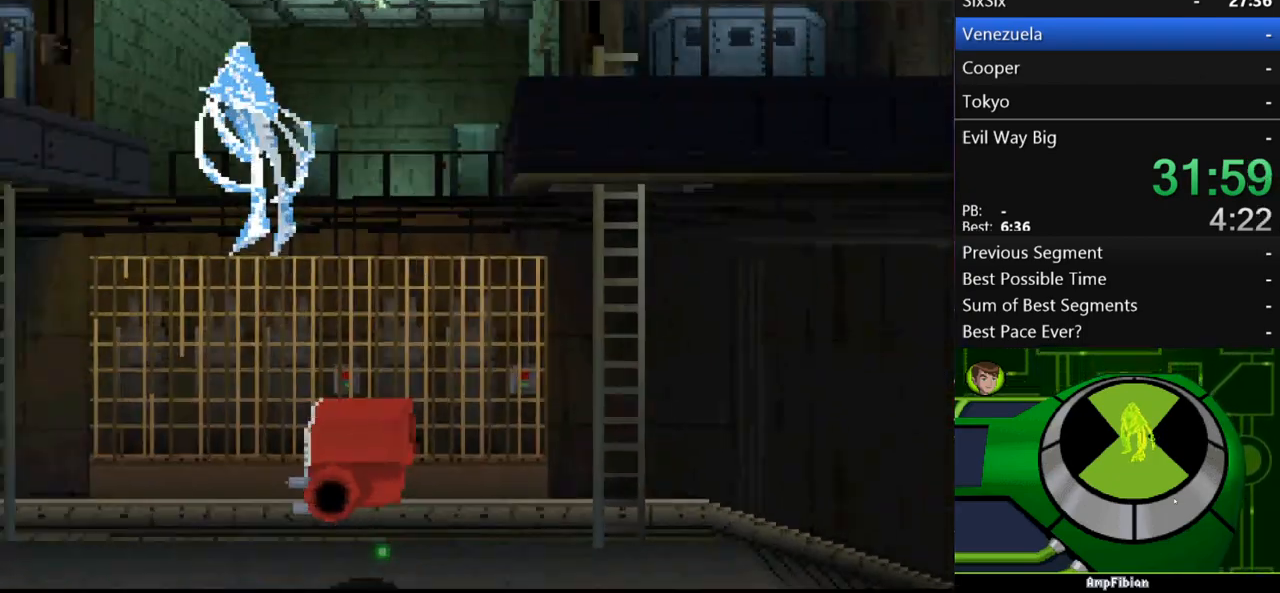
{"buttons": [], "left_stick": "right", "right_stick": "center", "events": [[33, "left_stick", "right"], [333, "B", "down"], [400, "B", "up"]]}
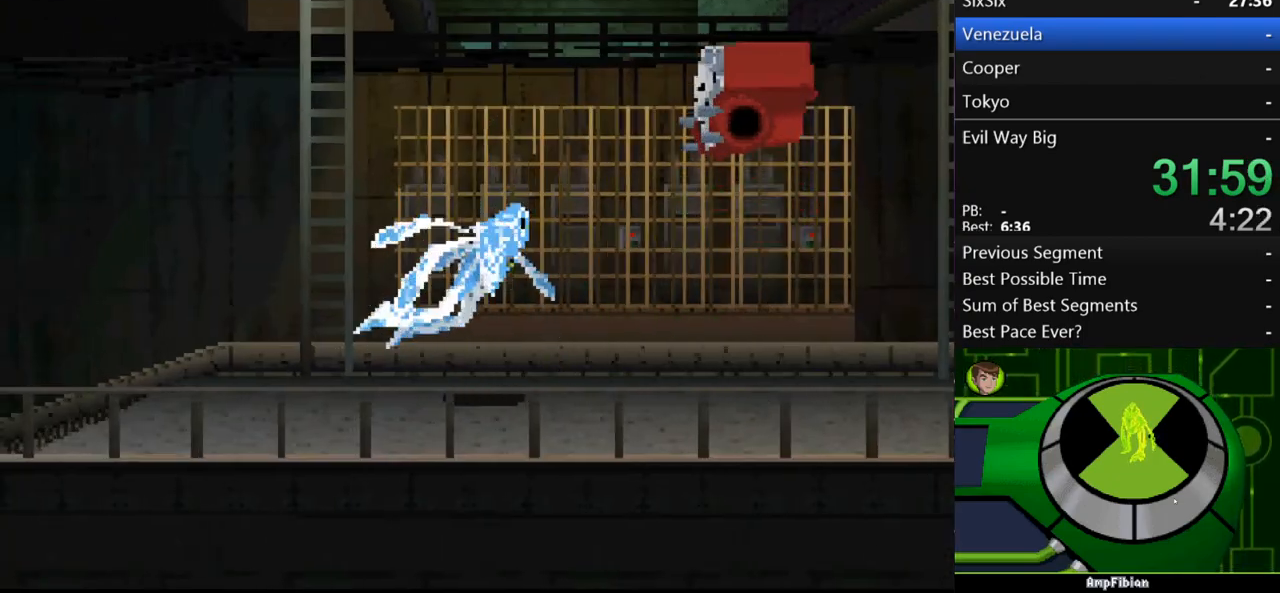
{"buttons": [], "left_stick": "right", "right_stick": "center", "events": []}
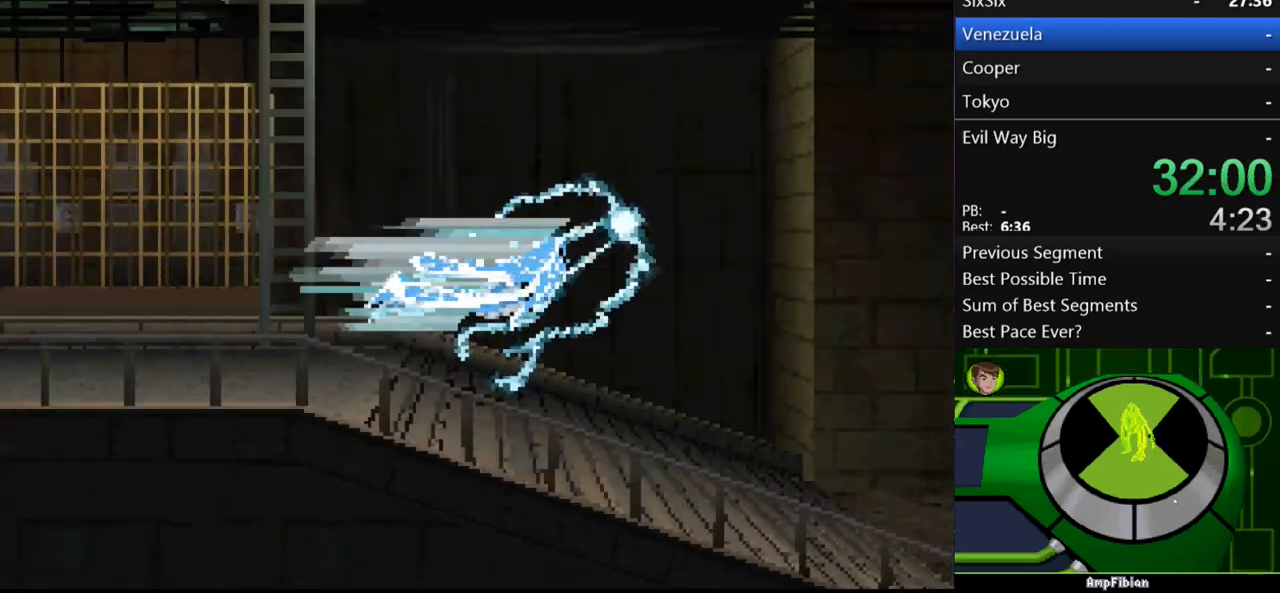
{"buttons": [], "left_stick": "right", "right_stick": "center", "events": []}
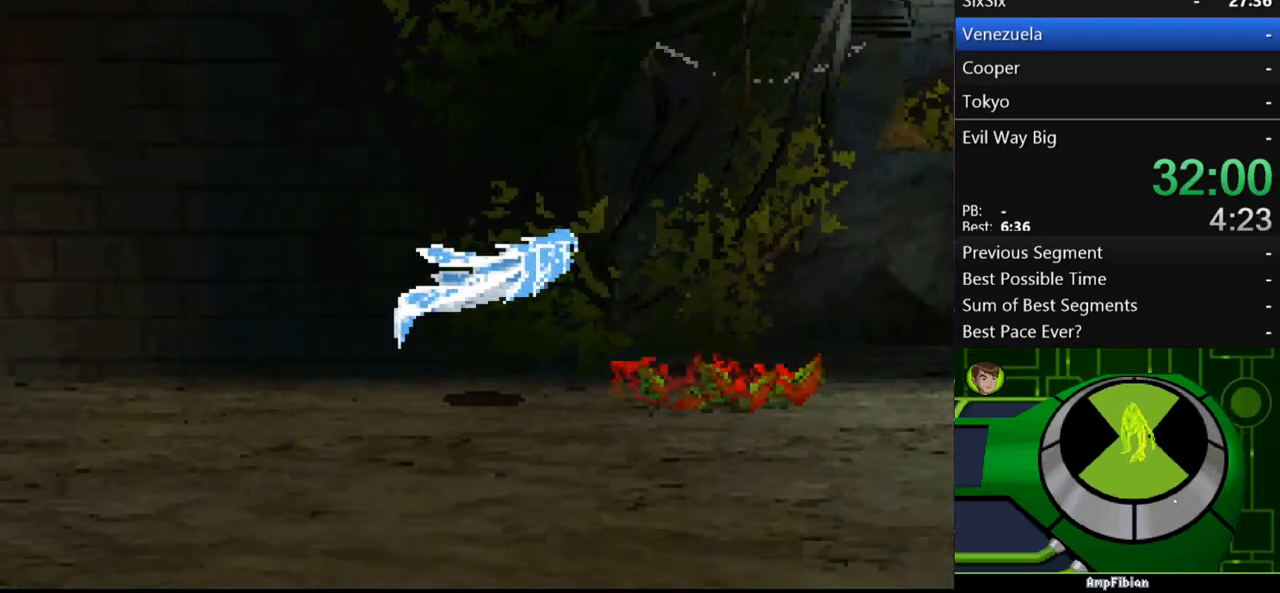
{"buttons": [], "left_stick": "right", "right_stick": "center", "events": []}
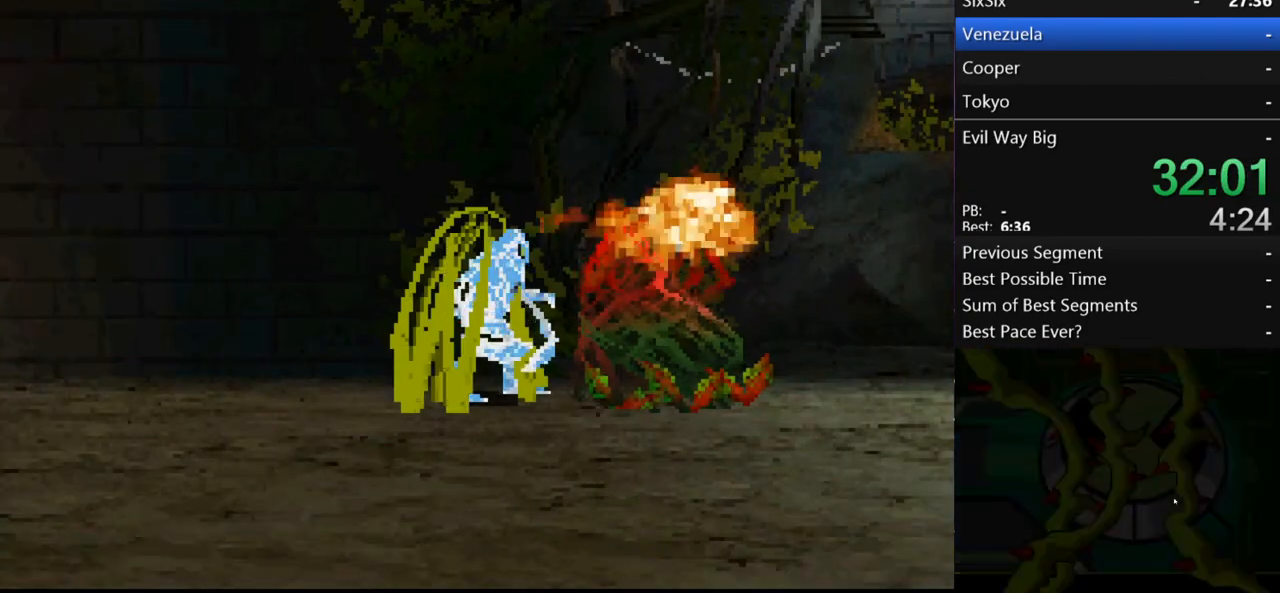
{"buttons": [], "left_stick": "up-right", "right_stick": "center", "events": [[433, "left_stick", "up-right"]]}
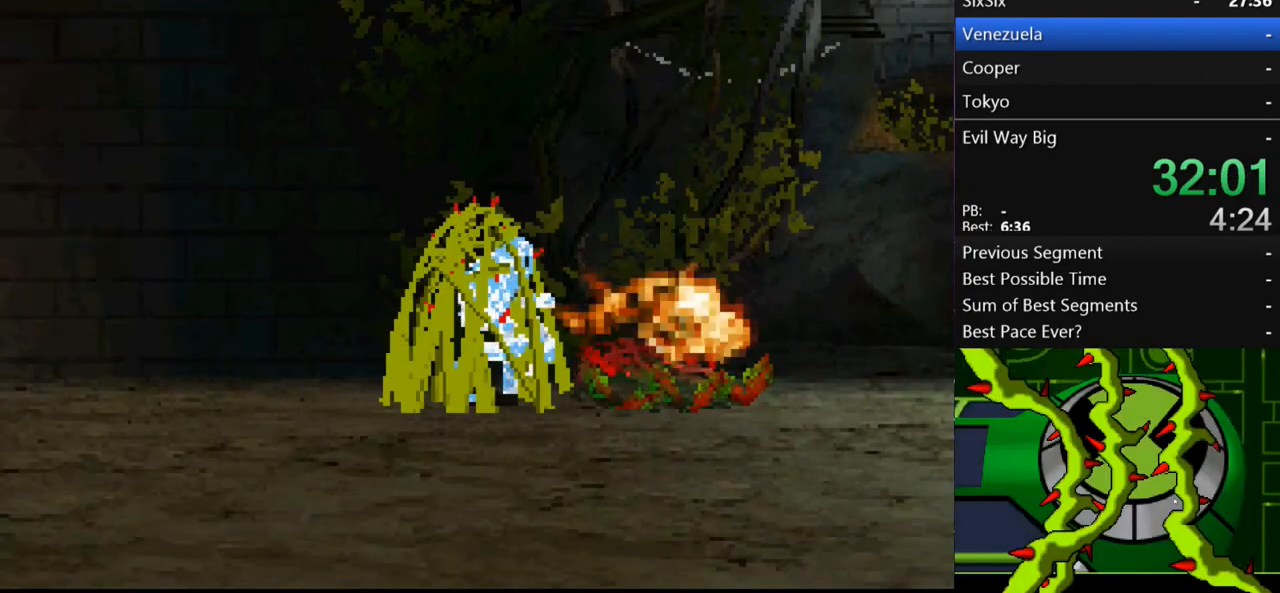
{"buttons": [], "left_stick": "up-right", "right_stick": "center", "events": []}
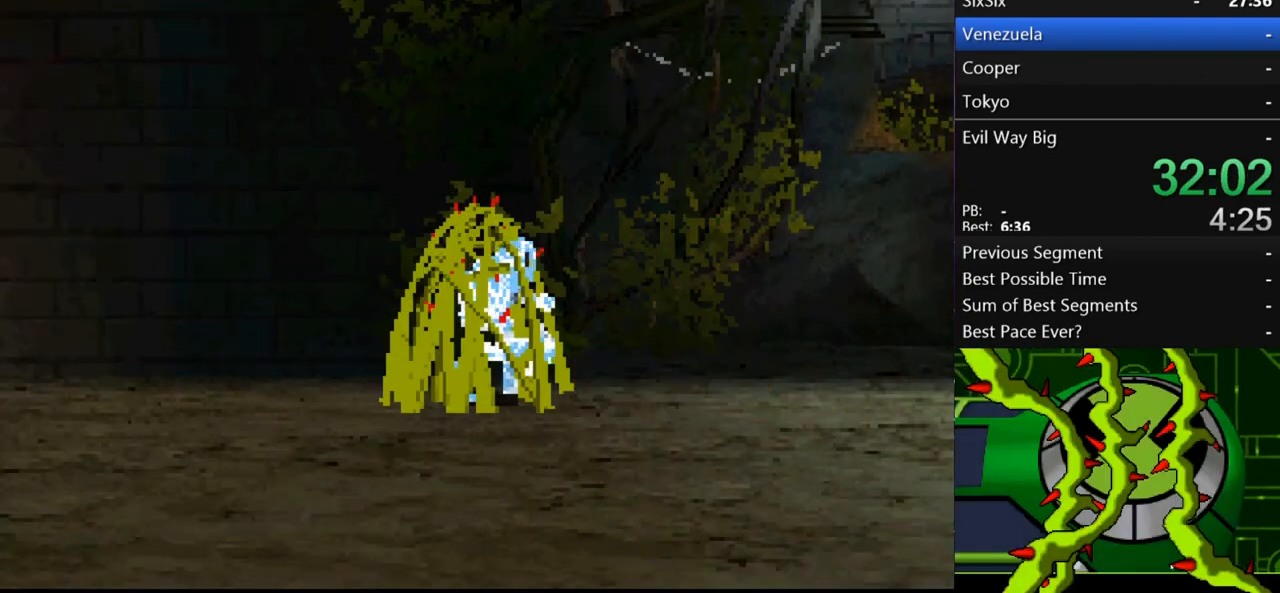
{"buttons": [], "left_stick": "up-right", "right_stick": "center", "events": []}
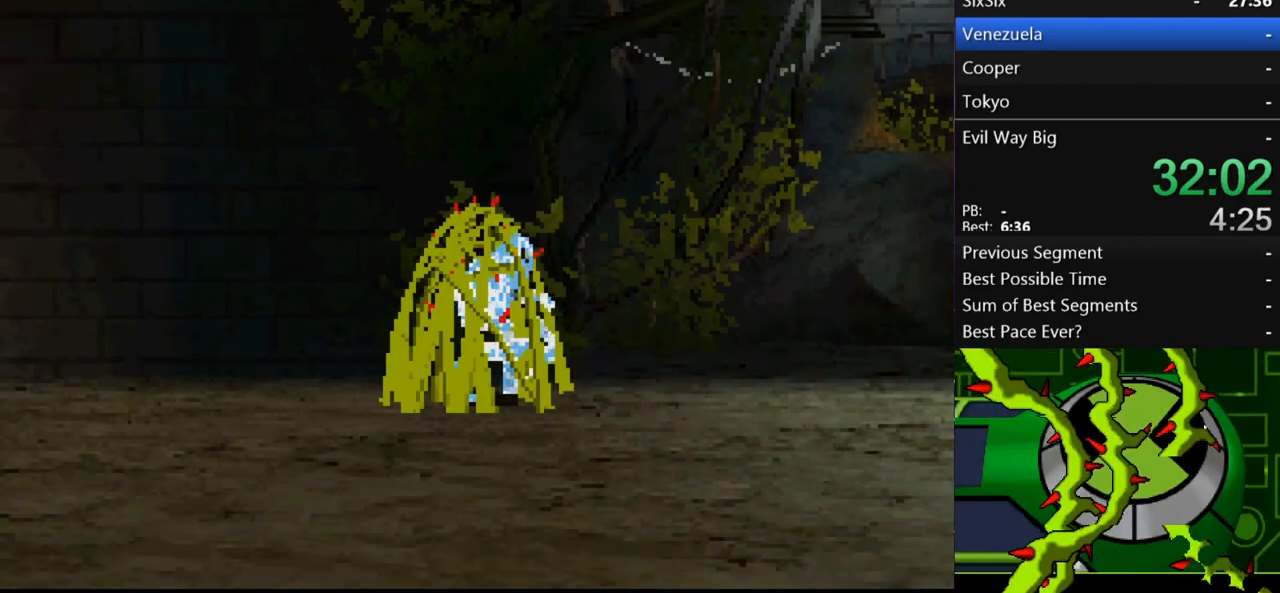
{"buttons": [], "left_stick": "up-right", "right_stick": "center", "events": []}
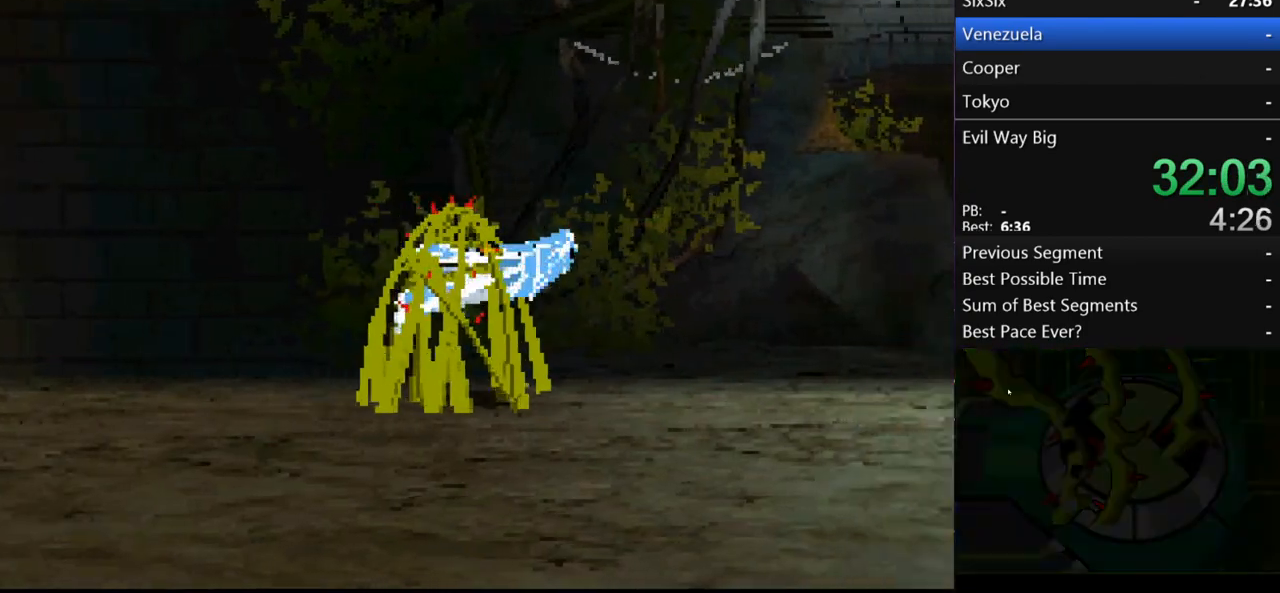
{"buttons": [], "left_stick": "right", "right_stick": "center", "events": [[200, "left_stick", "center"], [333, "left_stick", "right"]]}
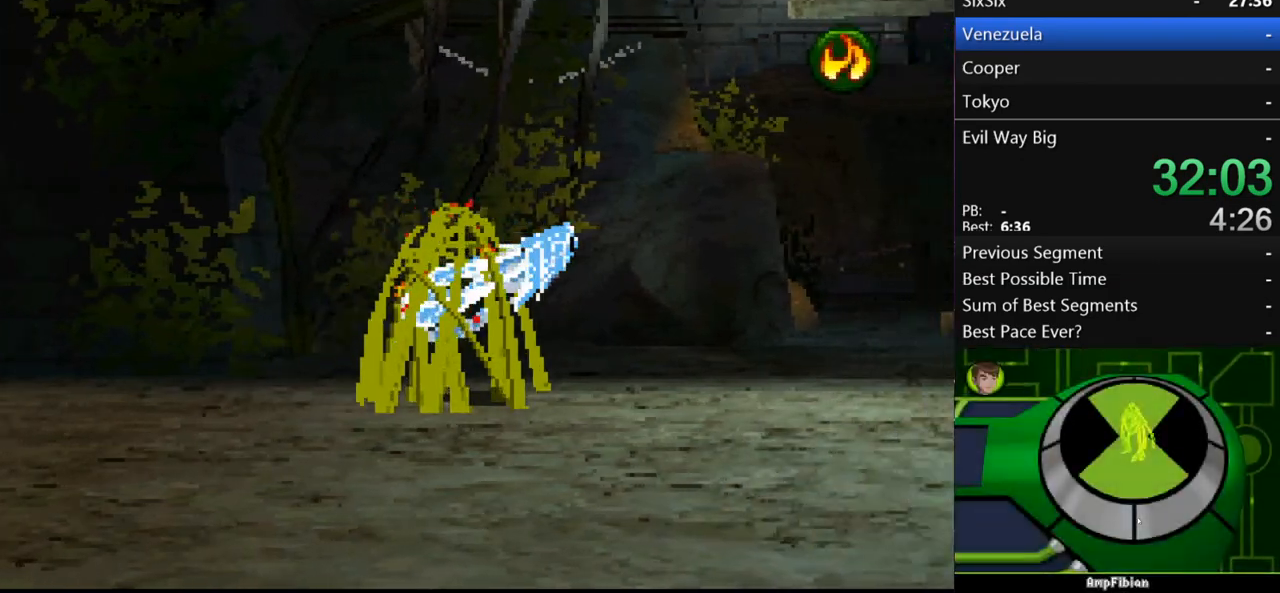
{"buttons": [], "left_stick": "right", "right_stick": "center", "events": []}
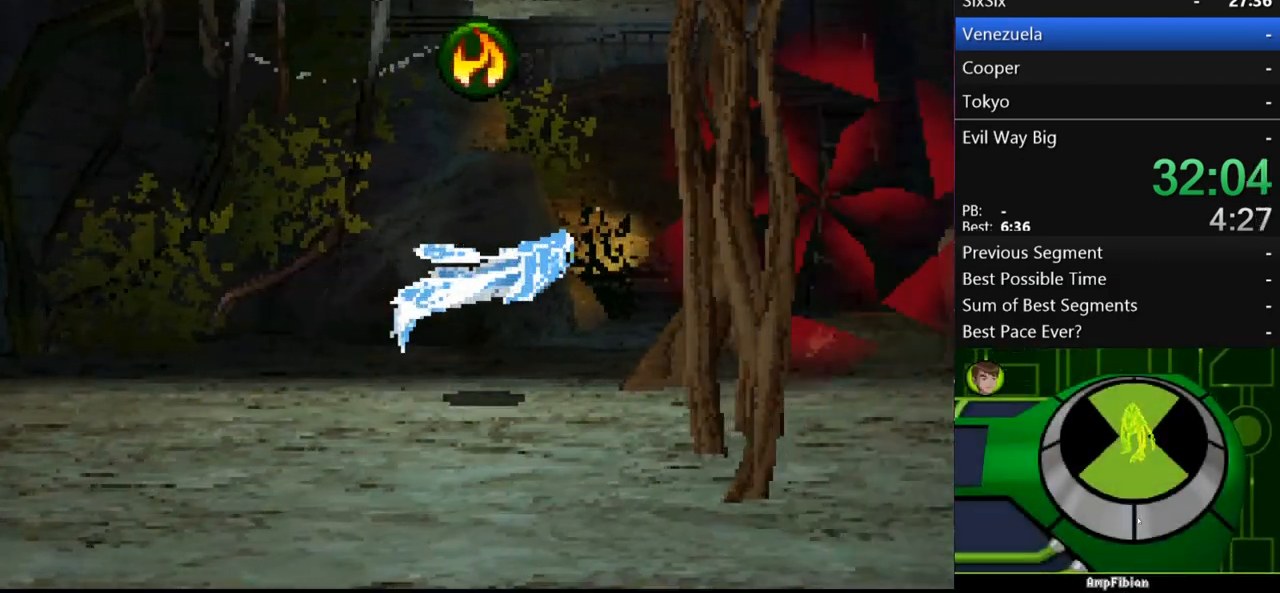
{"buttons": [], "left_stick": "left", "right_stick": "center", "events": [[133, "left_stick", "up-right"], [233, "left_stick", "left"]]}
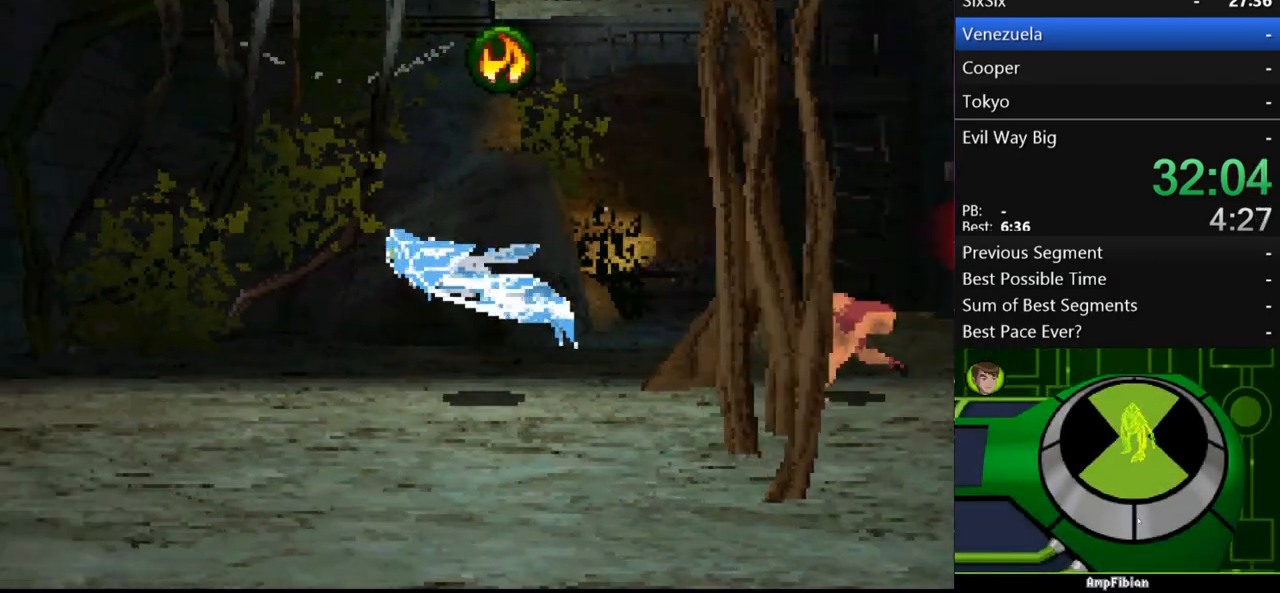
{"buttons": [], "left_stick": "center", "right_stick": "center", "events": [[167, "X", "down"], [233, "X", "up"], [300, "left_stick", "center"]]}
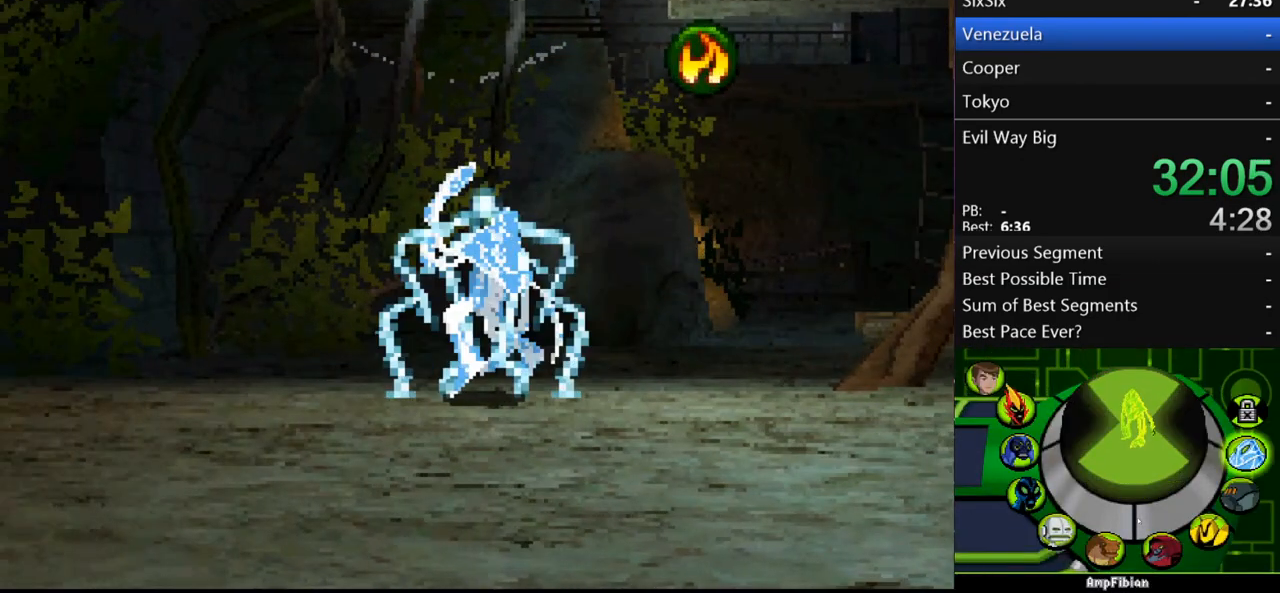
{"buttons": [], "left_stick": "center", "right_stick": "center", "events": [[233, "L1", "down"], [333, "L1", "up"]]}
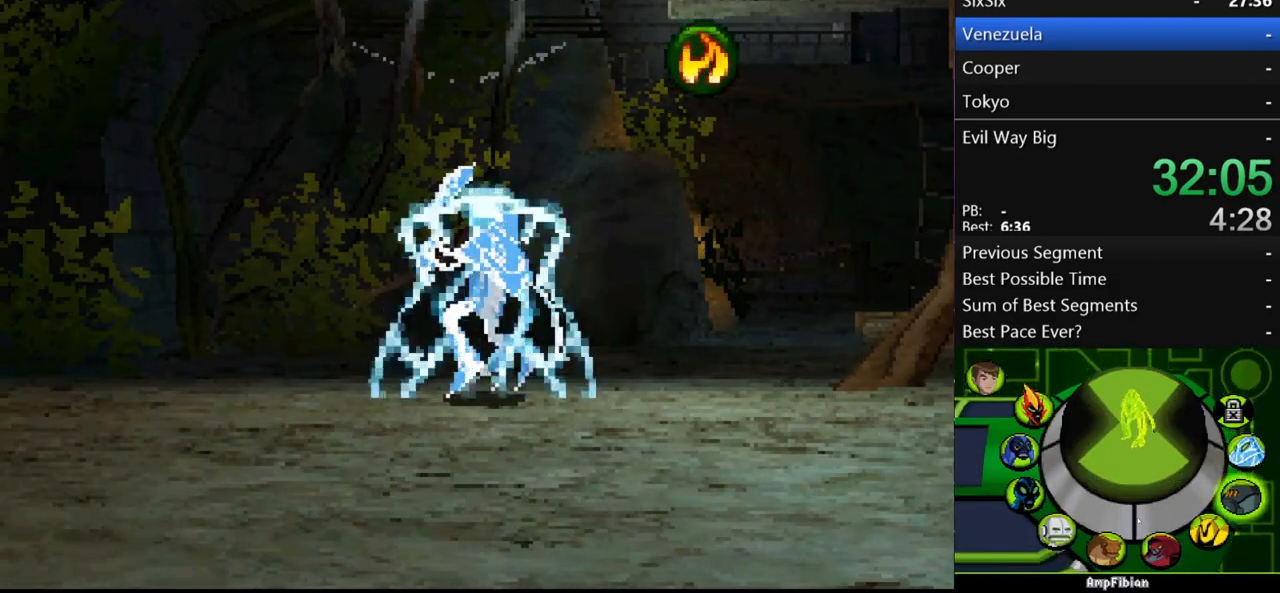
{"buttons": [], "left_stick": "center", "right_stick": "center", "events": [[100, "R1", "down"], [167, "R1", "up"], [200, "R1", "down"], [267, "R1", "up"]]}
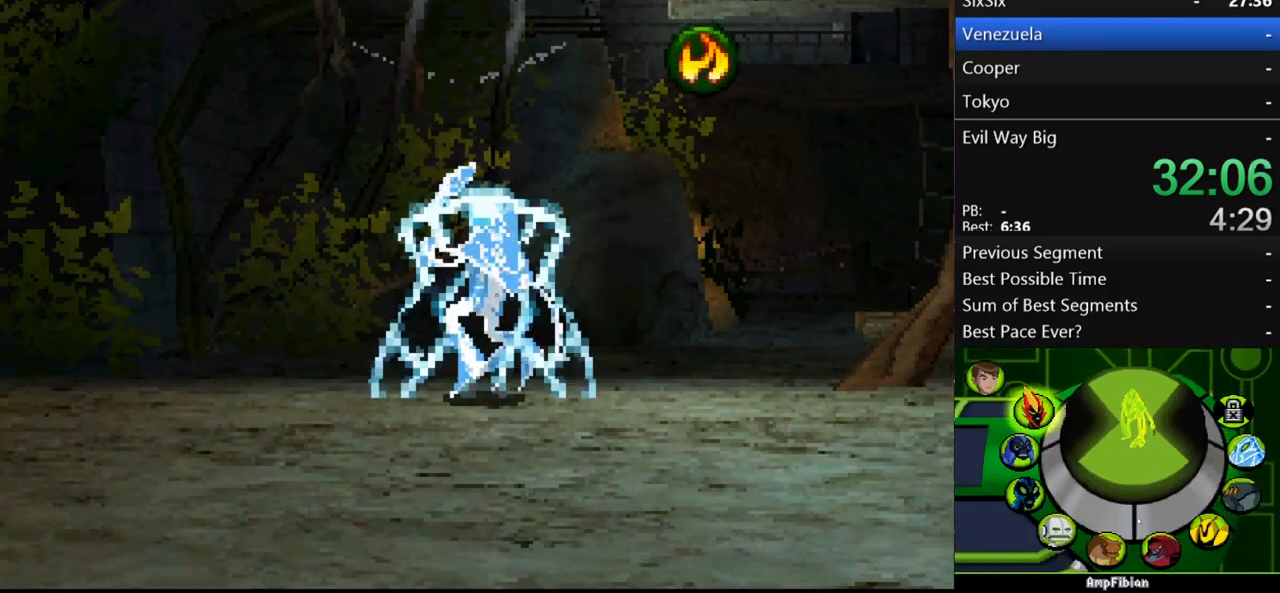
{"buttons": ["Y"], "left_stick": "right", "right_stick": "center", "events": [[33, "B", "down"], [100, "B", "up"], [433, "left_stick", "right"], [500, "Y", "down"]]}
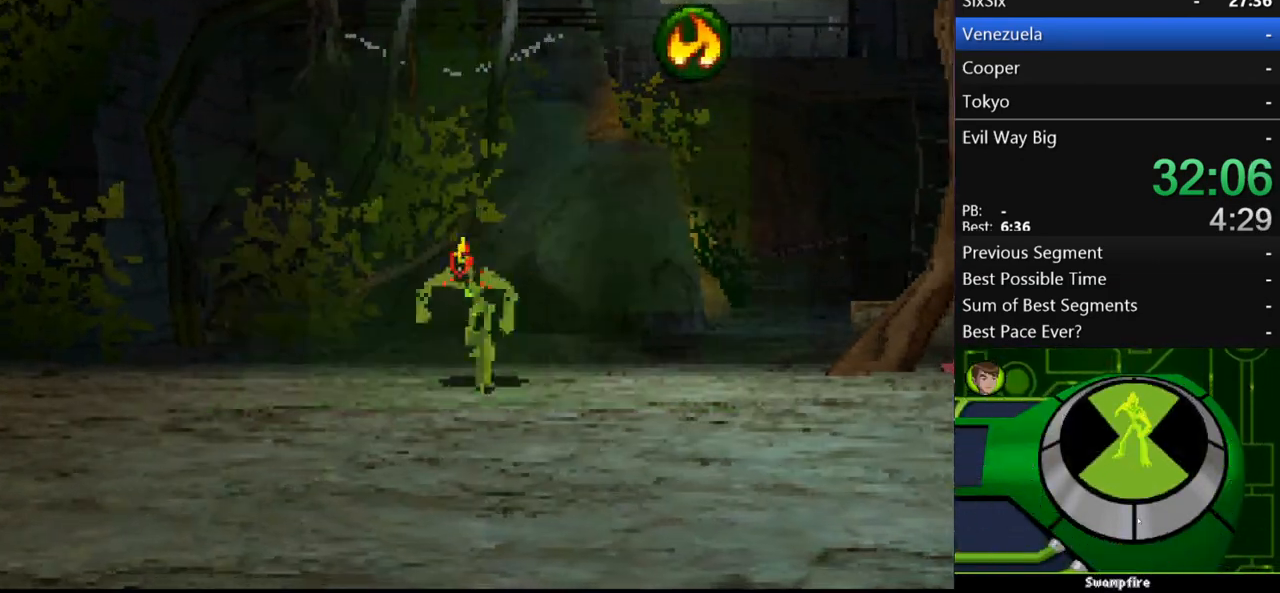
{"buttons": [], "left_stick": "right", "right_stick": "center", "events": [[67, "Y", "up"], [100, "left_stick", "center"], [133, "Y", "down"], [233, "Y", "up"], [233, "left_stick", "right"], [300, "Y", "down"], [367, "Y", "up"], [433, "Y", "down"], [500, "Y", "up"]]}
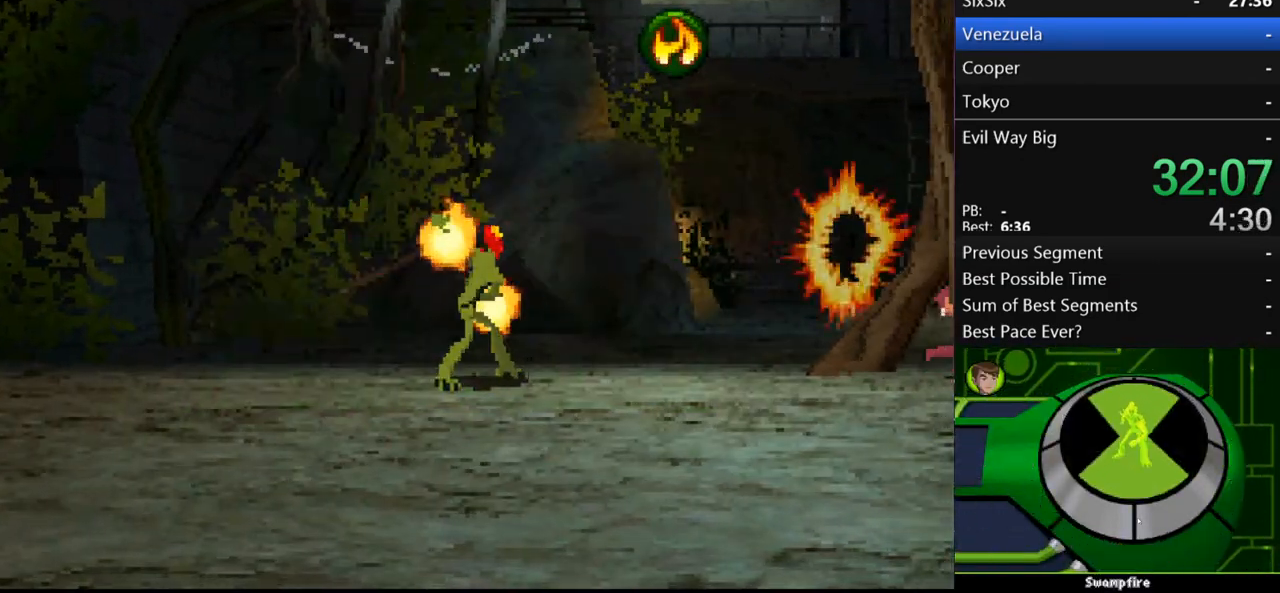
{"buttons": ["Y"], "left_stick": "right", "right_stick": "center", "events": [[67, "Y", "down"], [167, "Y", "up"], [233, "Y", "down"], [300, "Y", "up"], [367, "Y", "down"], [467, "Y", "up"], [500, "Y", "down"]]}